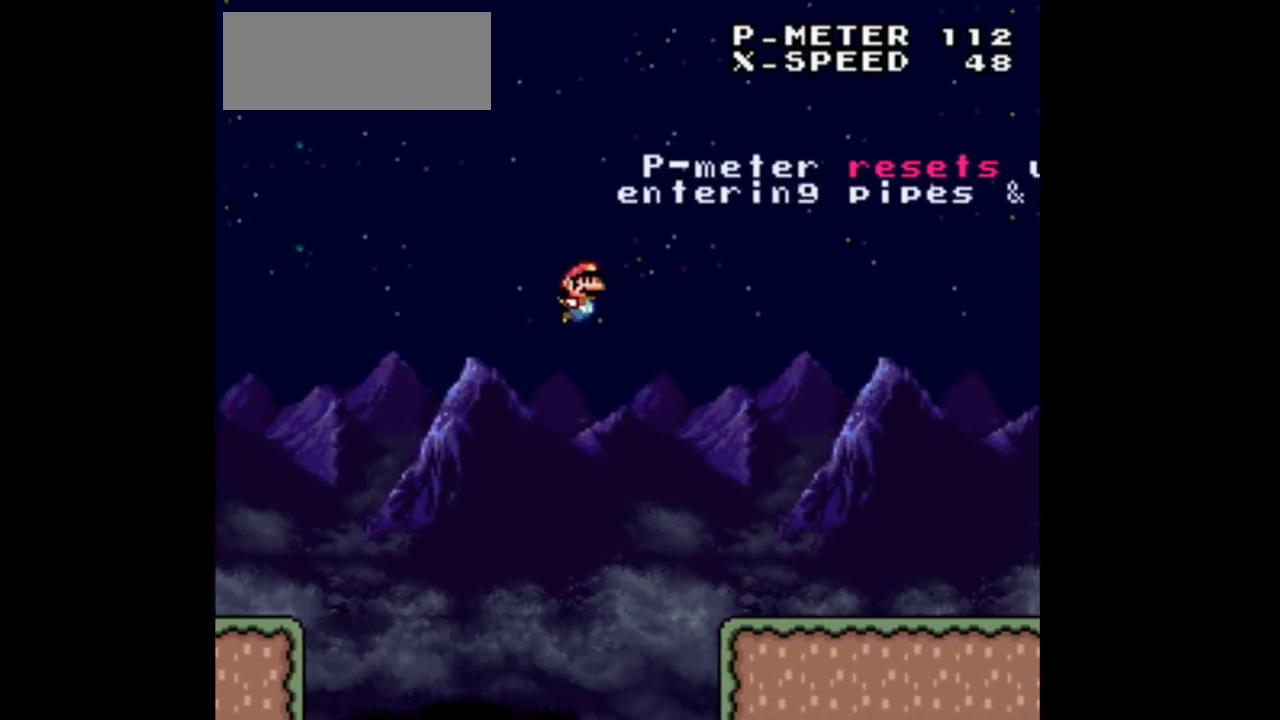
Gameplay with a controller (Nintendo layout); each line is a JSON object with the inputs held at the frame after it. "events" lists button and stick changes between this image and that frame as [ms after this image, input, new state], when the widget could be followed in between. Not read: L3 R3 Y.
{"buttons": ["DPAD_RIGHT"], "events": [[200, "B", "up"]]}
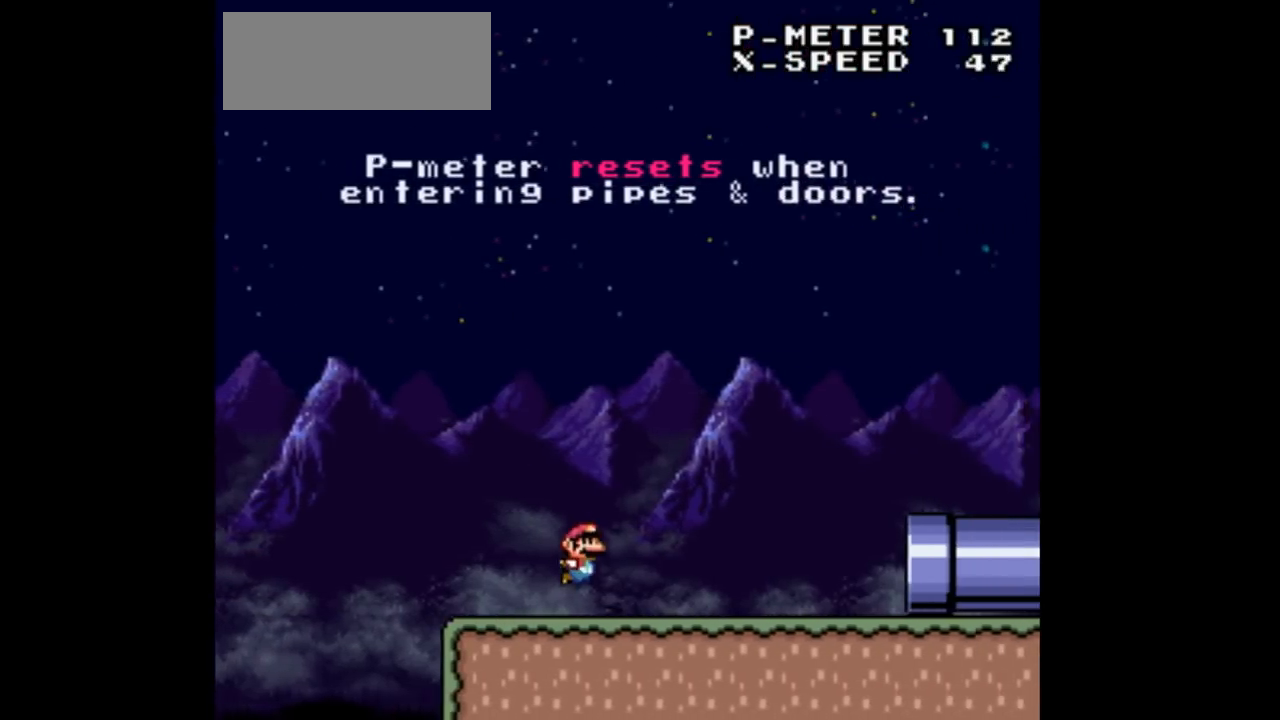
{"buttons": ["DPAD_LEFT"], "events": [[67, "DPAD_LEFT", "down"], [67, "DPAD_RIGHT", "up"]]}
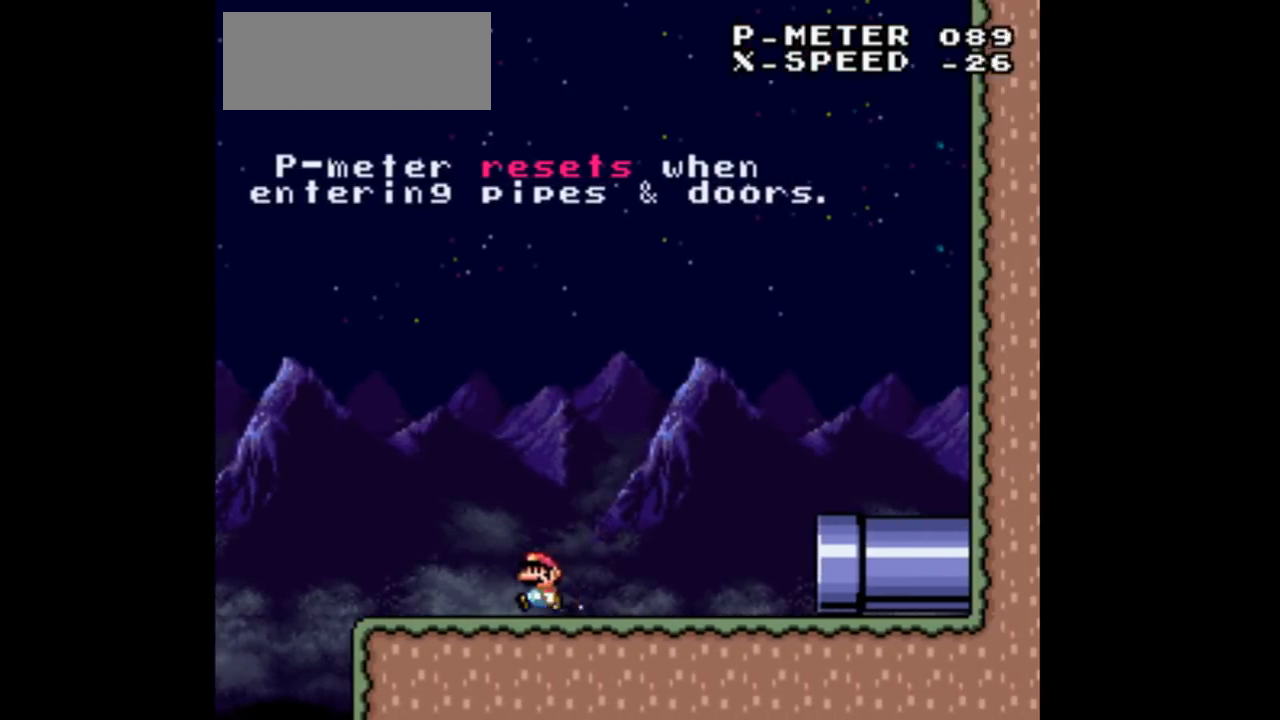
{"buttons": ["B", "DPAD_RIGHT"], "events": [[400, "B", "down"], [433, "DPAD_LEFT", "up"], [433, "DPAD_RIGHT", "down"]]}
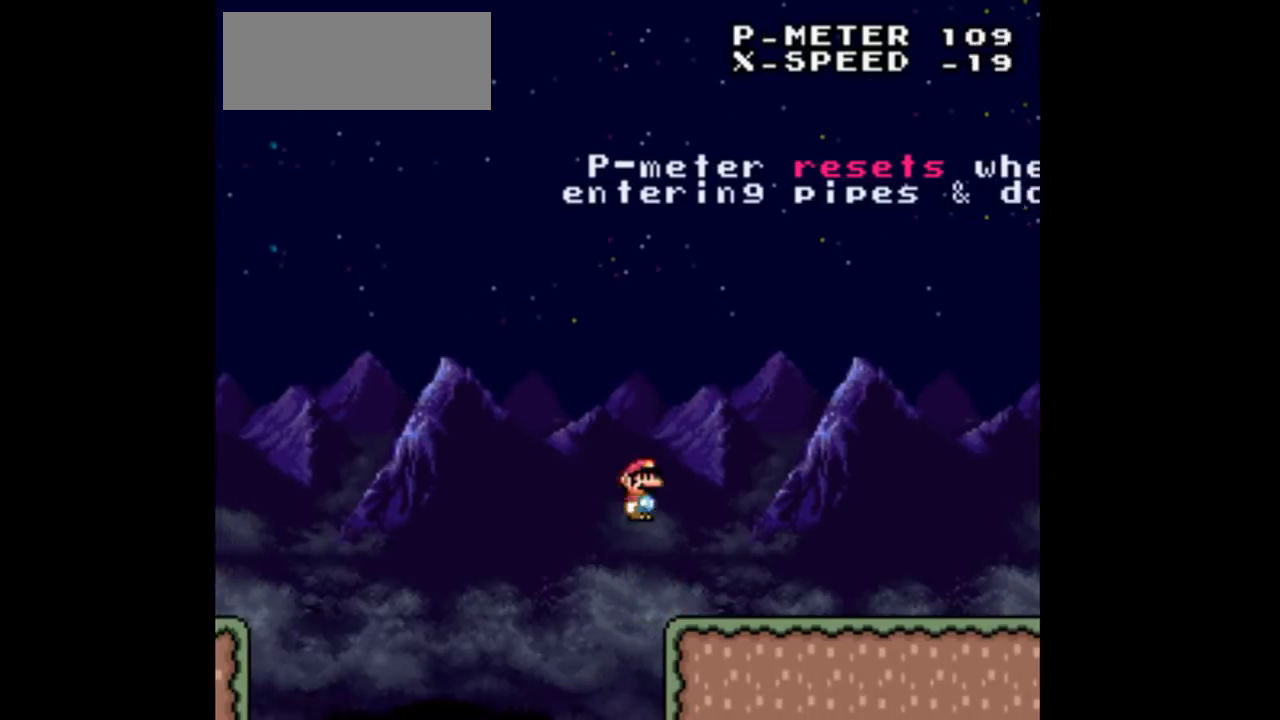
{"buttons": ["DPAD_RIGHT"], "events": [[100, "B", "up"]]}
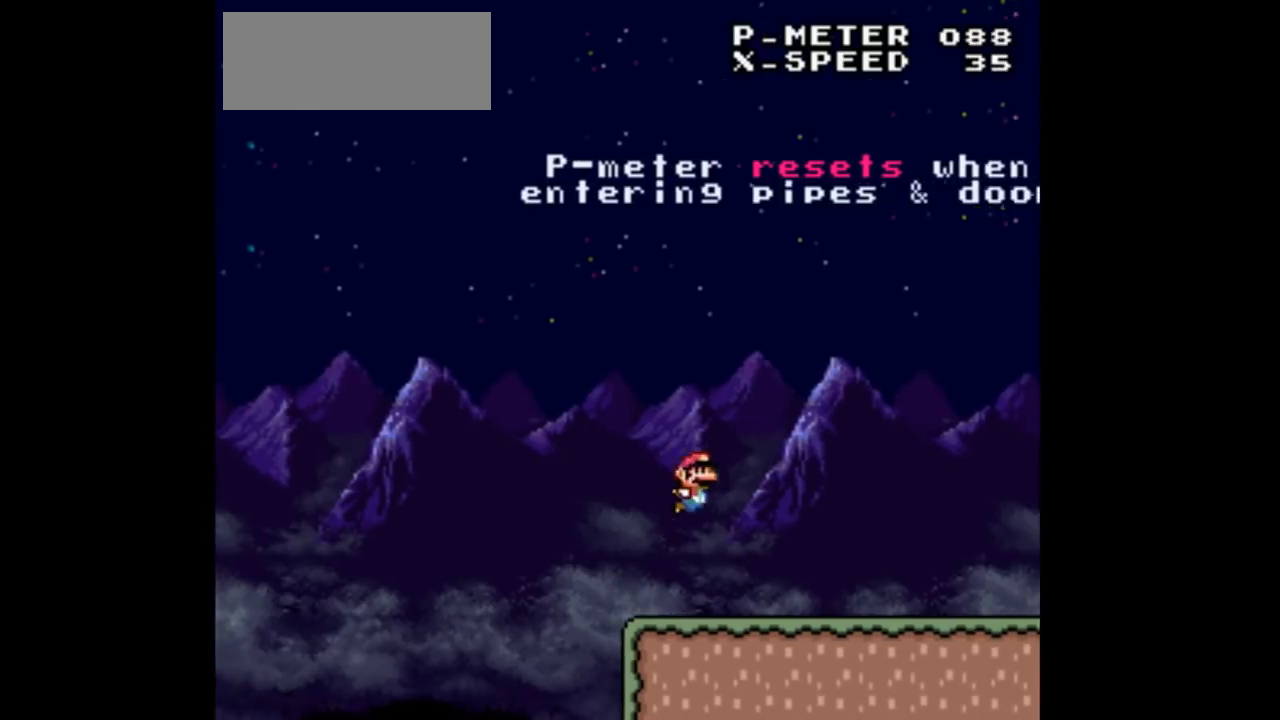
{"buttons": ["DPAD_RIGHT"], "events": []}
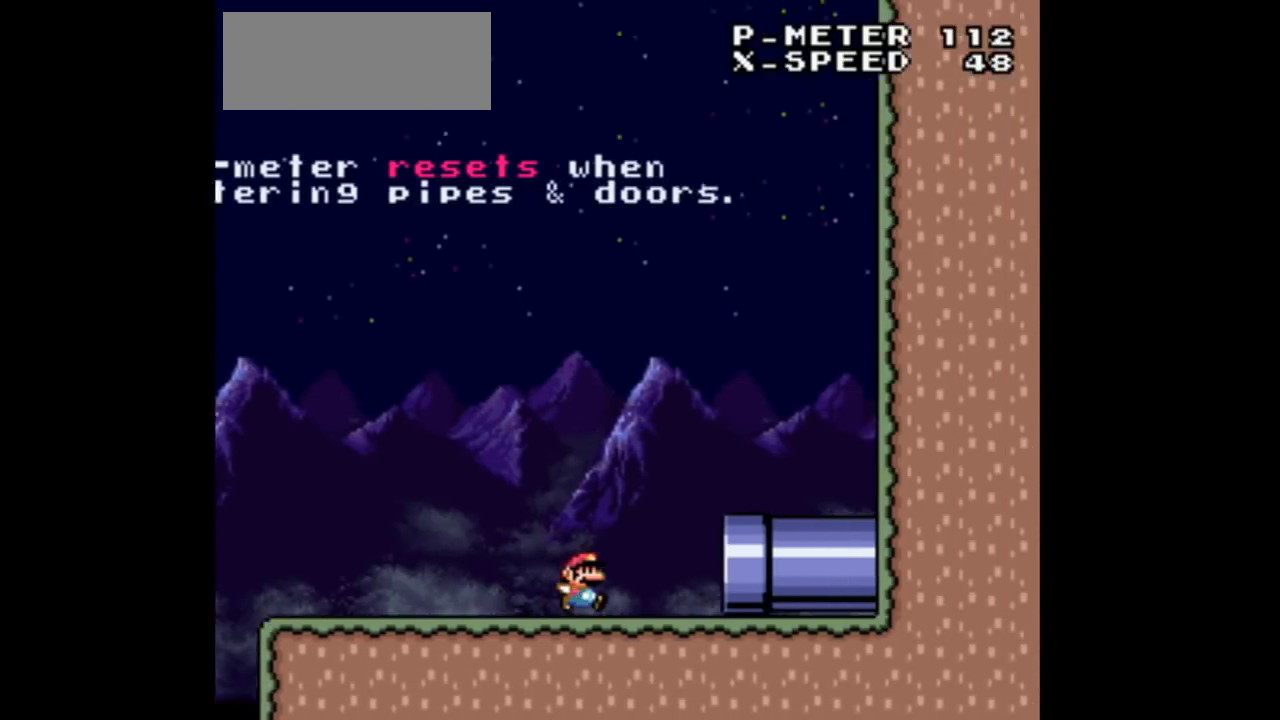
{"buttons": ["DPAD_RIGHT"], "events": []}
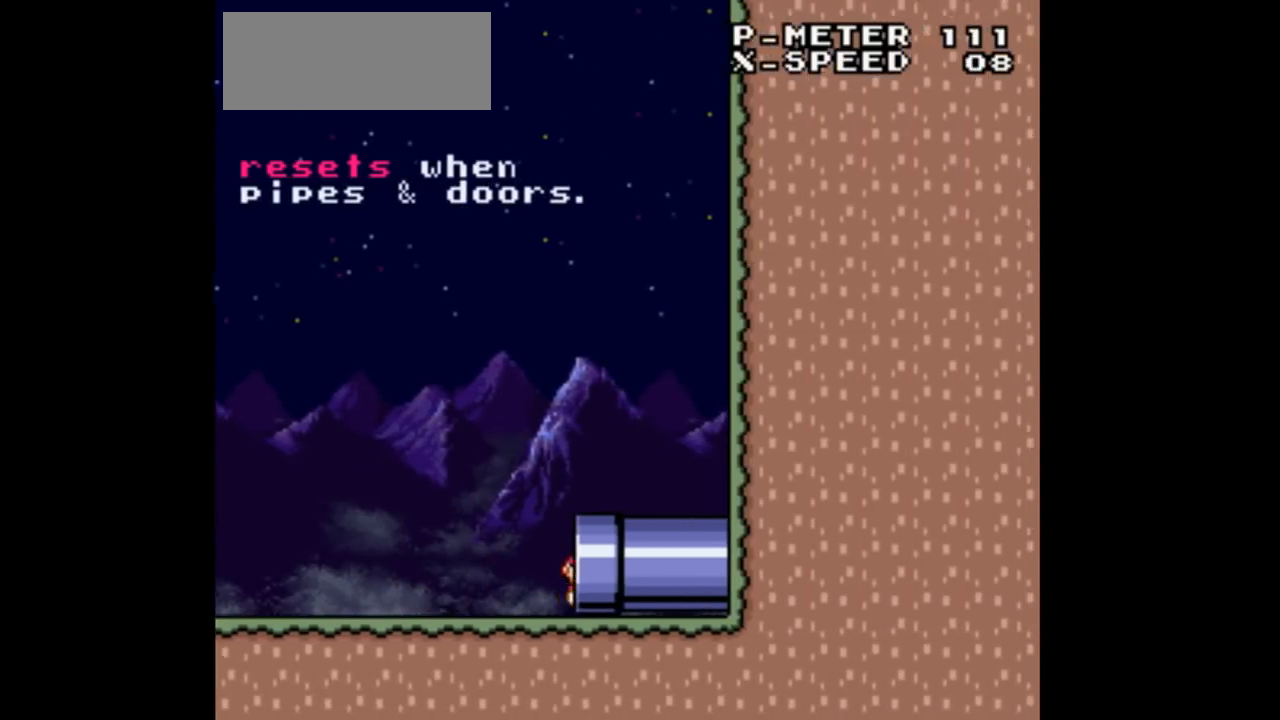
{"buttons": [], "events": [[33, "DPAD_RIGHT", "up"]]}